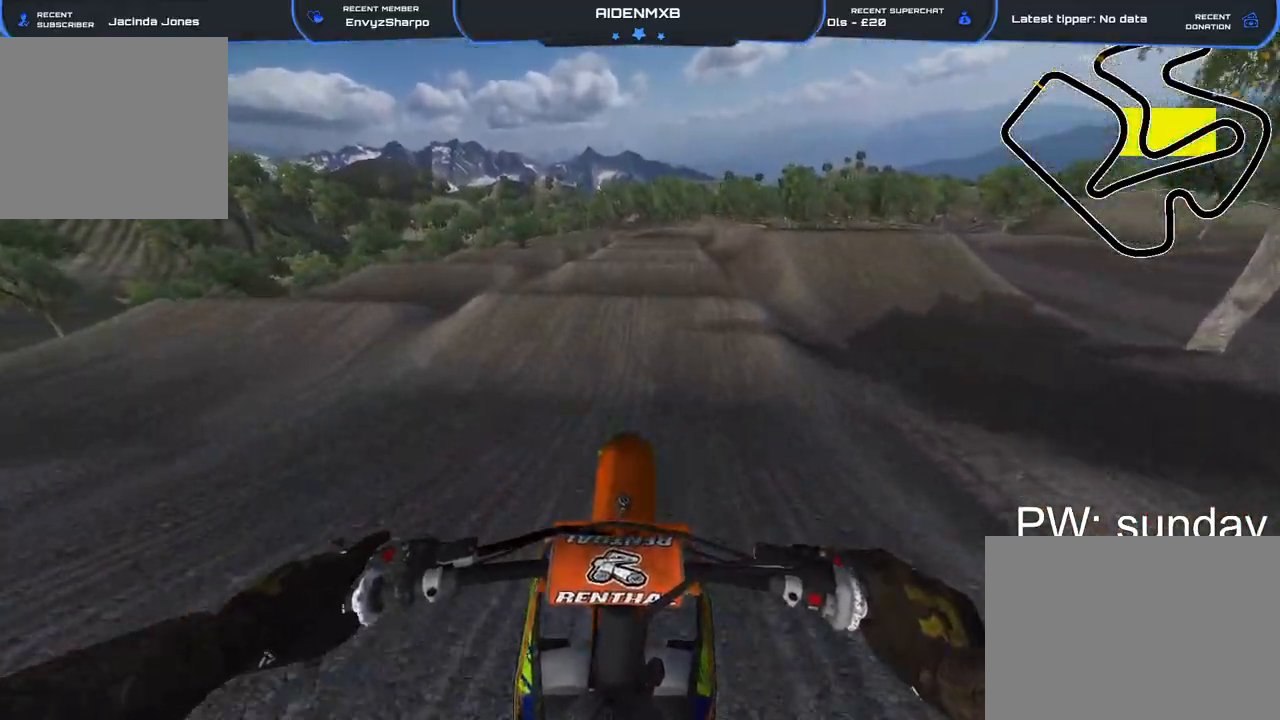
Gameplay with a controller (PlayStation layout); each line is a JSON object with the inputs held at the frame after it. "events" lists button and stick changes between this image and that frame as [ms after this image, input, new state], when the widget could be followed in between. Not read: TOUCHPAD.
{"buttons": ["R2"], "left_stick": "center", "right_stick": "center", "events": [[17, "right_stick", "up-right"], [233, "right_stick", "center"], [250, "R2", "up"], [400, "R2", "down"]]}
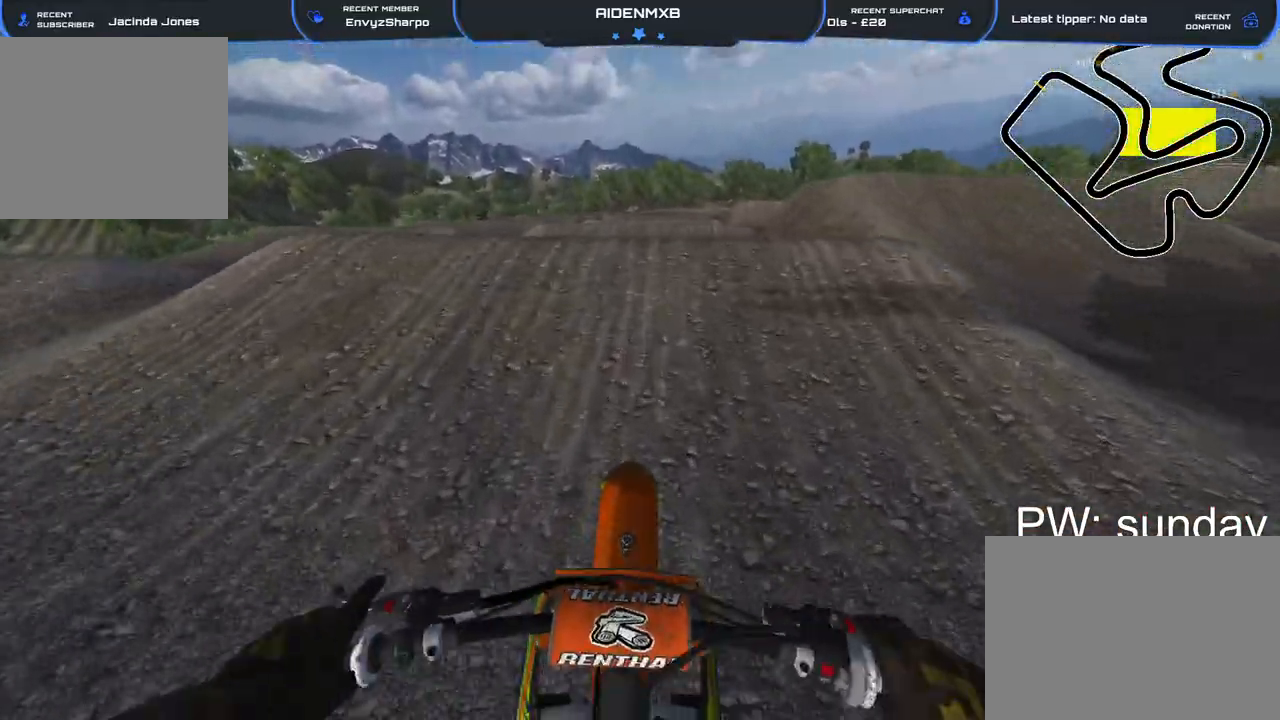
{"buttons": ["R1"], "left_stick": "right", "right_stick": "down", "events": [[50, "right_stick", "up"], [100, "R1", "down"], [200, "R2", "up"], [250, "right_stick", "center"], [300, "right_stick", "down"], [433, "left_stick", "right"]]}
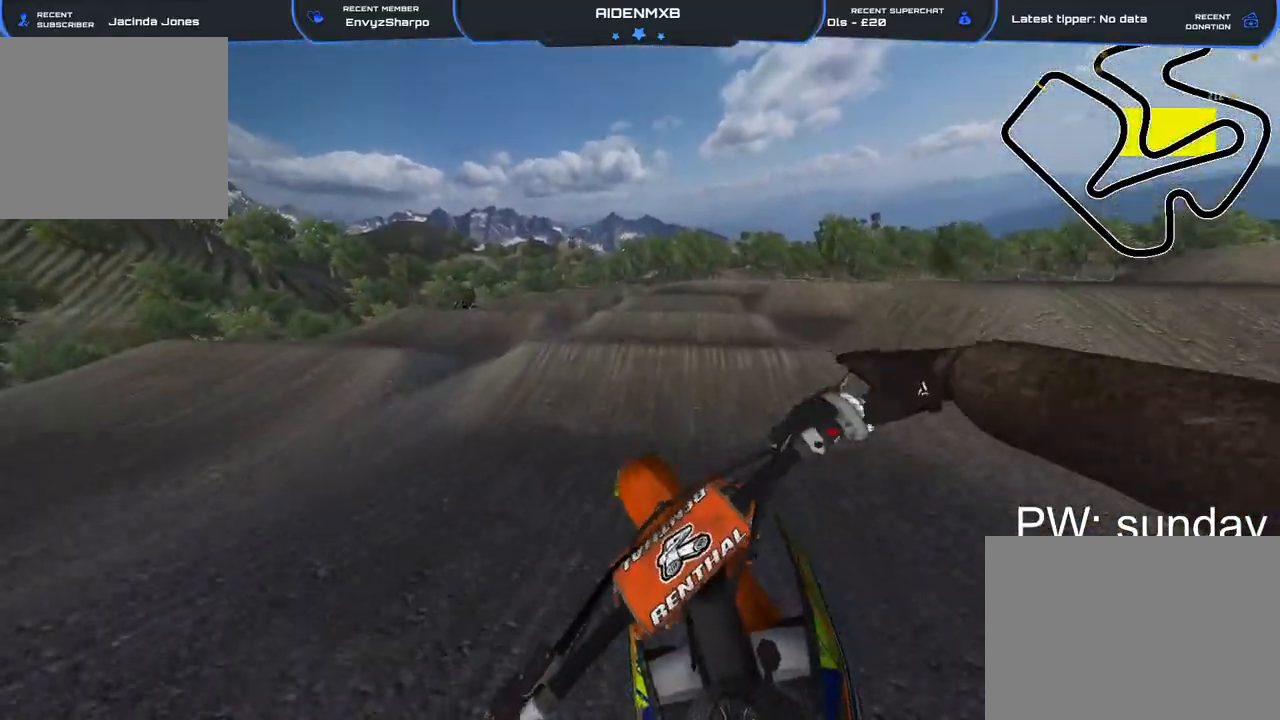
{"buttons": ["R1"], "left_stick": "center", "right_stick": "down-left", "events": [[67, "R2", "down"], [150, "R2", "up"], [317, "right_stick", "down-left"], [417, "left_stick", "center"]]}
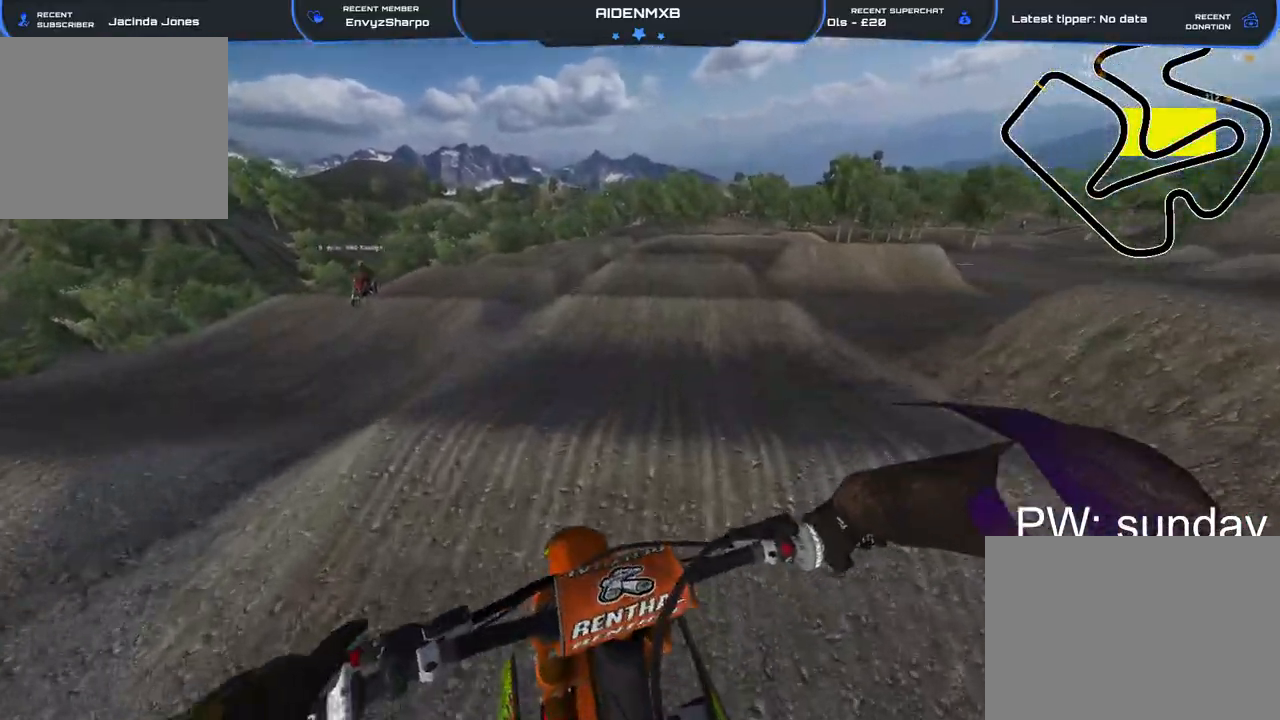
{"buttons": ["R2"], "left_stick": "center", "right_stick": "center", "events": [[50, "R2", "down"], [233, "R1", "up"], [317, "right_stick", "center"]]}
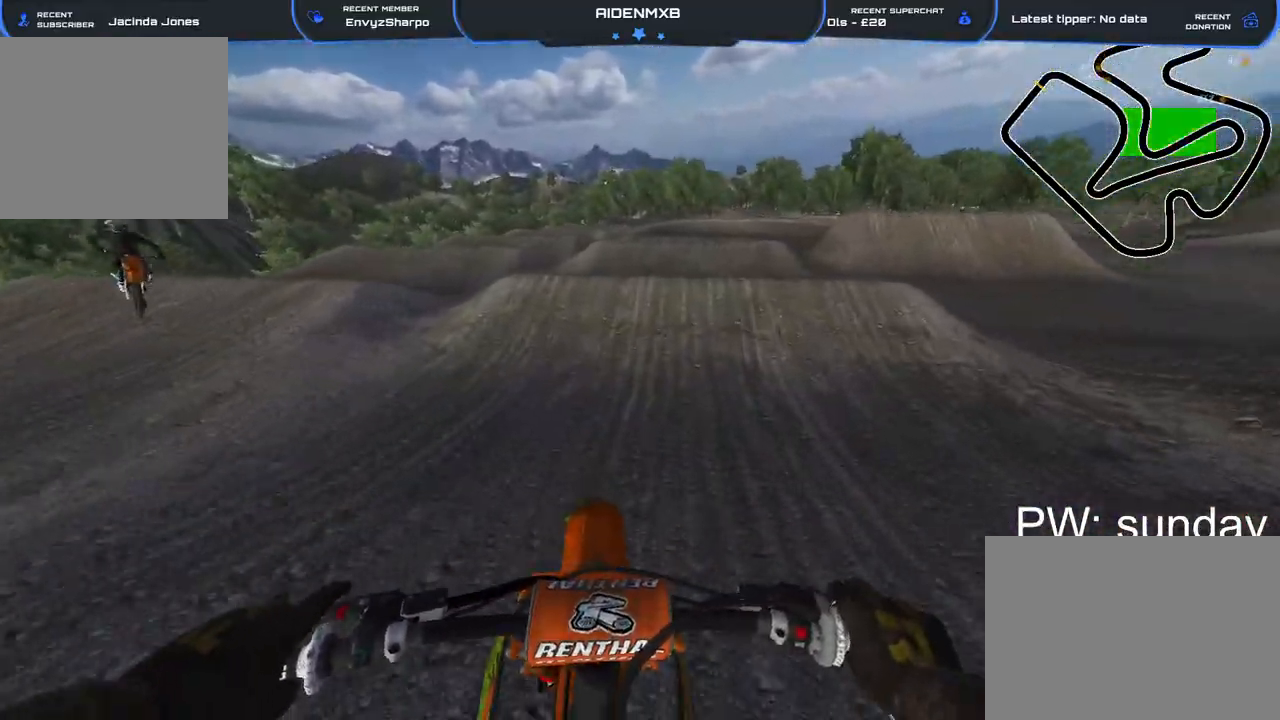
{"buttons": ["R2"], "left_stick": "center", "right_stick": "up", "events": [[267, "right_stick", "up"]]}
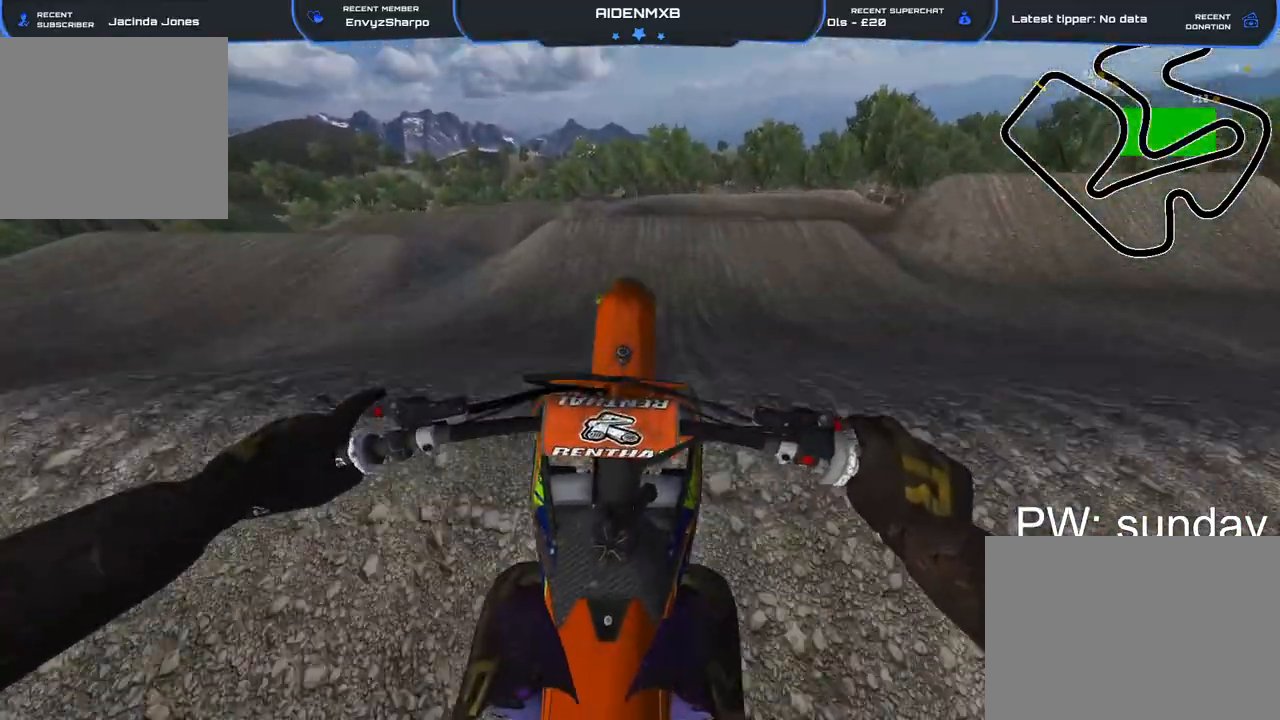
{"buttons": ["L1", "R1"], "left_stick": "right", "right_stick": "up-right", "events": [[17, "R1", "down"], [83, "right_stick", "up-right"], [167, "R2", "up"], [200, "L1", "down"], [300, "CROSS", "down"], [500, "CROSS", "up"], [500, "left_stick", "right"]]}
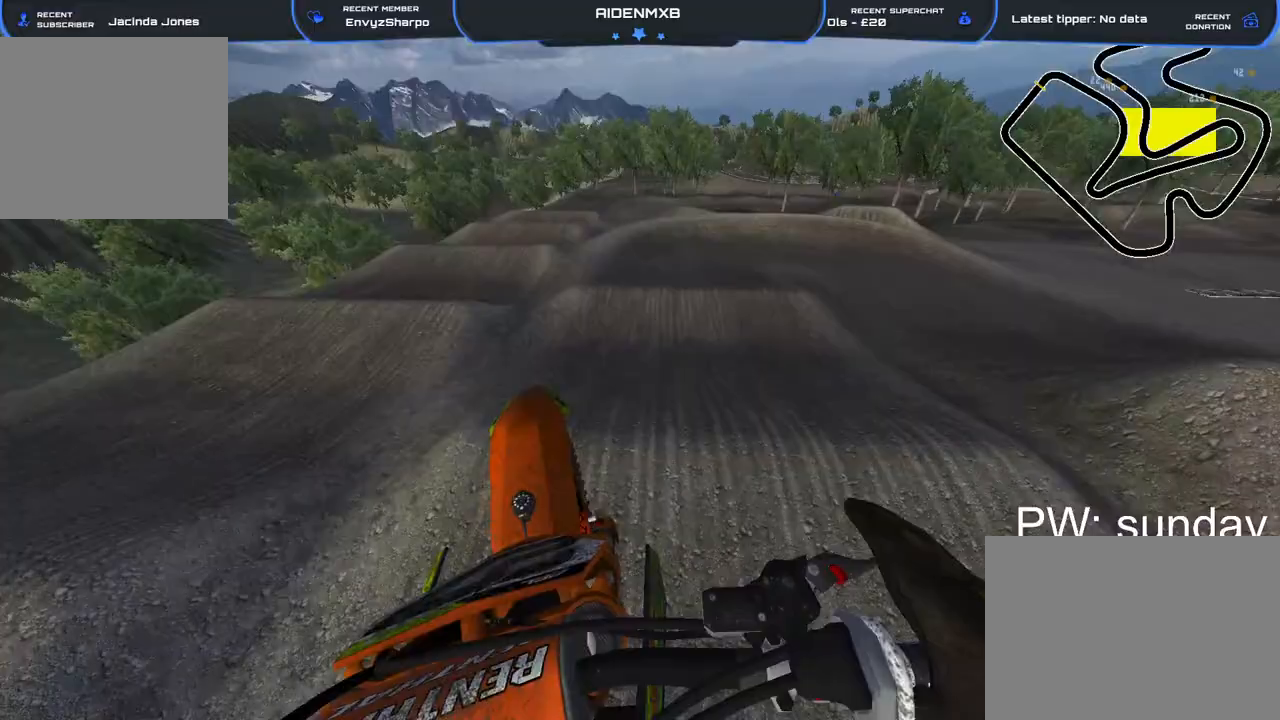
{"buttons": ["R2"], "left_stick": "center", "right_stick": "center", "events": [[67, "right_stick", "down-right"], [183, "R2", "down"], [183, "left_stick", "up-right"], [233, "L1", "up"], [267, "R1", "up"], [417, "left_stick", "center"], [500, "right_stick", "center"]]}
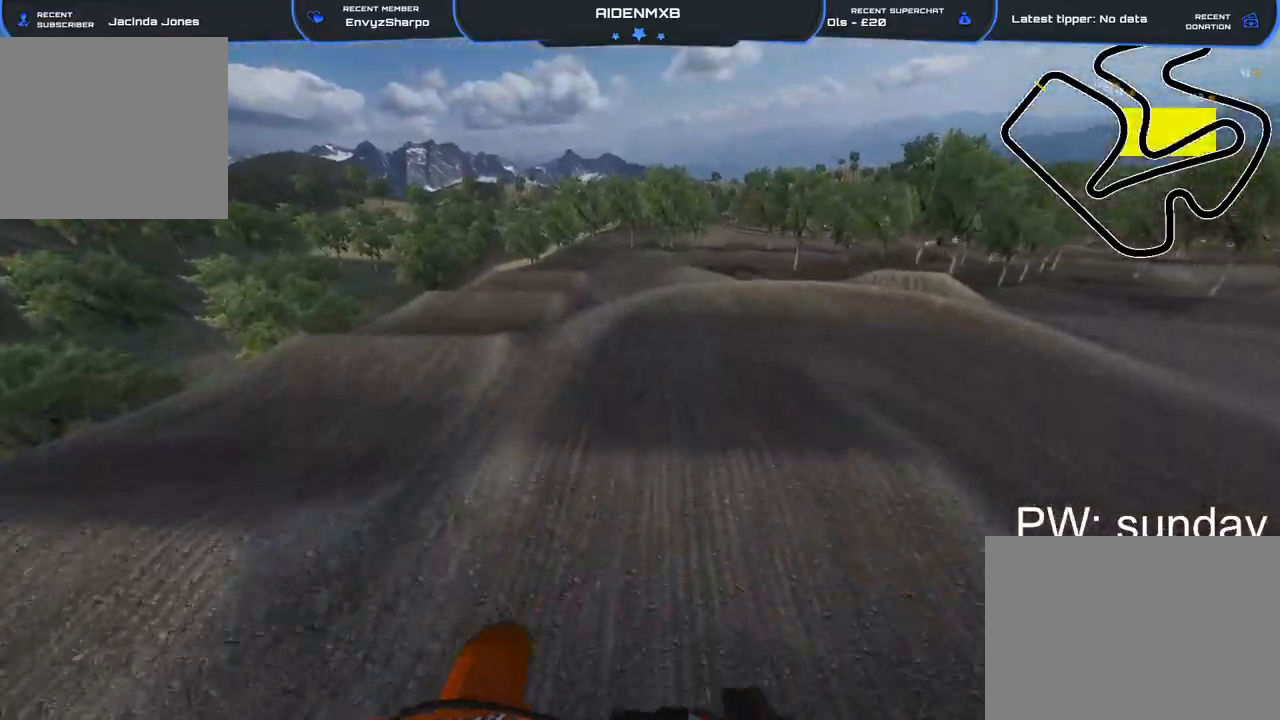
{"buttons": ["R2"], "left_stick": "center", "right_stick": "up-right", "events": [[67, "right_stick", "up-right"]]}
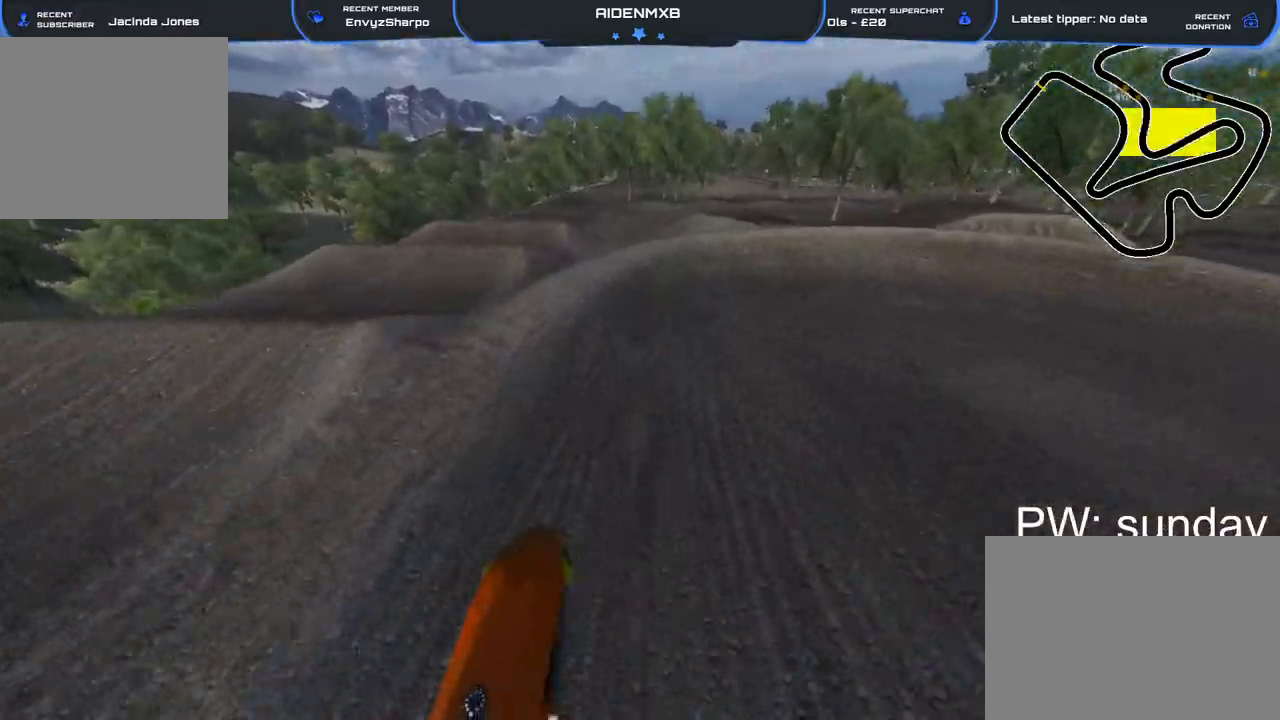
{"buttons": ["L2", "R1", "R2"], "left_stick": "right", "right_stick": "up-right", "events": [[50, "left_stick", "up-right"], [100, "left_stick", "right"], [100, "right_stick", "center"], [300, "R1", "down"], [317, "right_stick", "up-right"], [500, "L2", "down"]]}
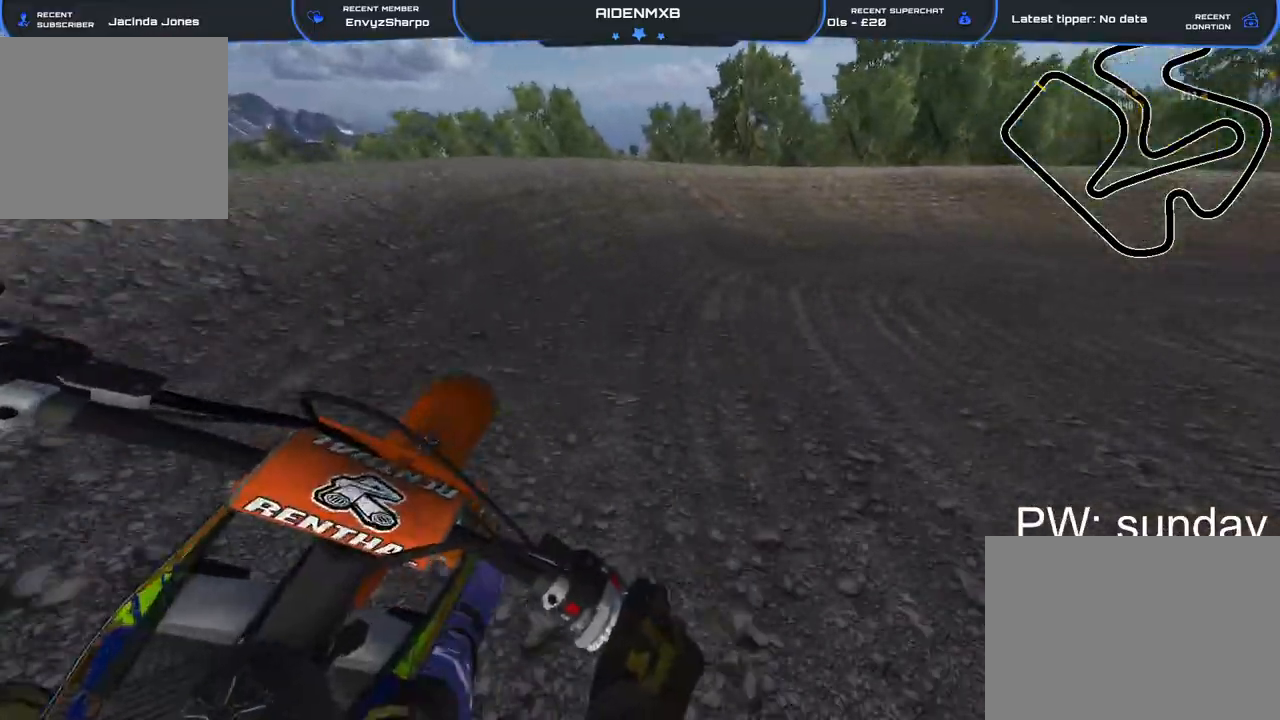
{"buttons": ["R1"], "left_stick": "right", "right_stick": "center", "events": [[33, "right_stick", "up"], [133, "L2", "up"], [283, "L2", "down"], [300, "right_stick", "center"], [333, "R2", "up"], [433, "L2", "up"]]}
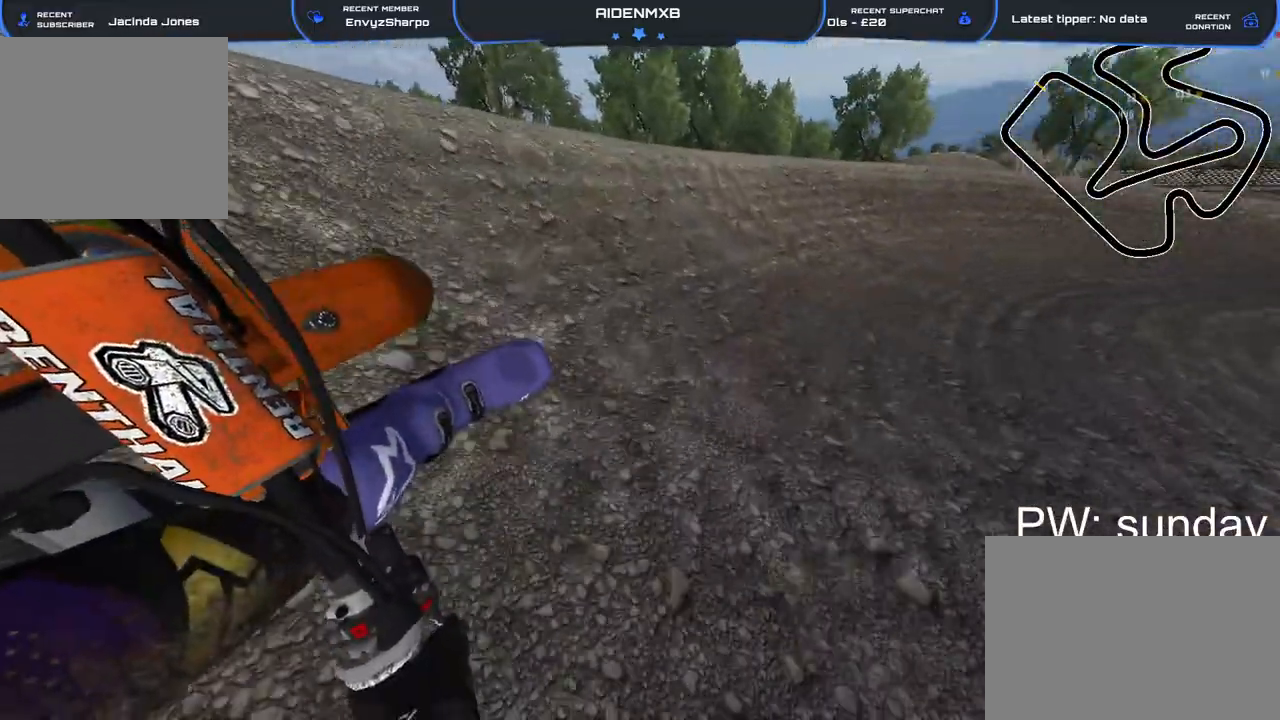
{"buttons": ["L2", "R1", "R2"], "left_stick": "right", "right_stick": "center", "events": [[33, "L2", "down"], [433, "R2", "down"]]}
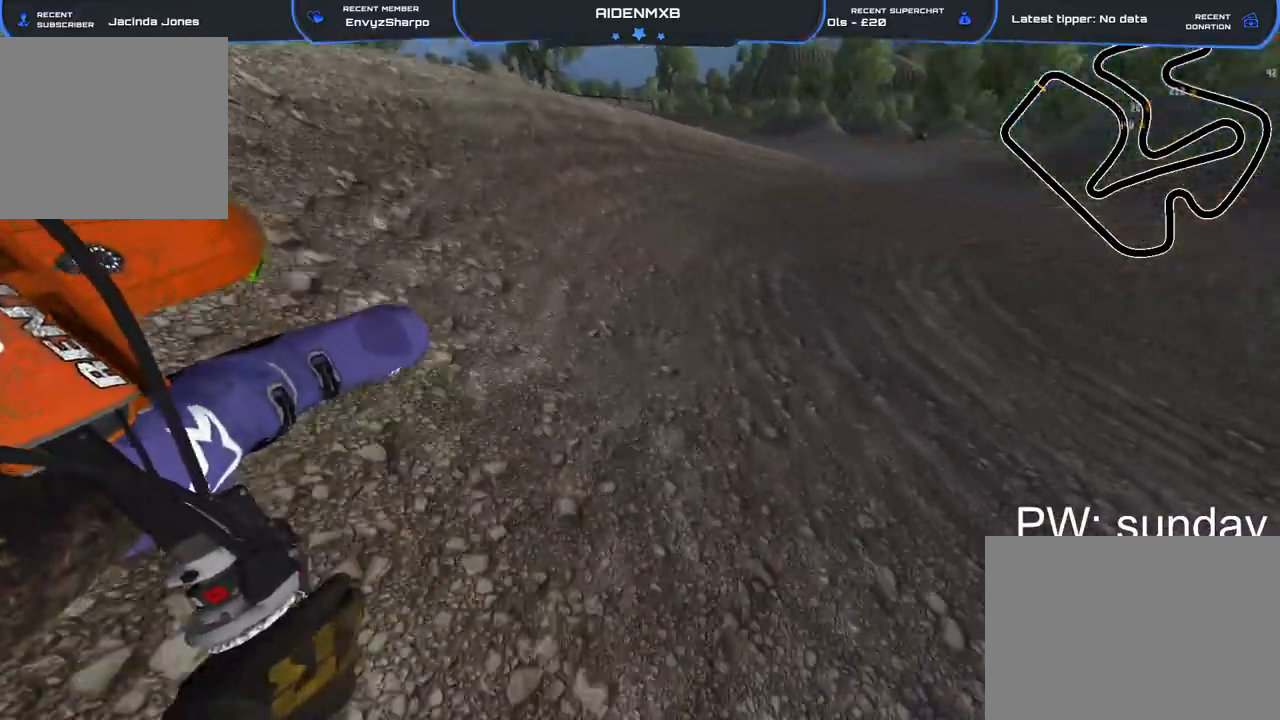
{"buttons": ["R1", "R2"], "left_stick": "right", "right_stick": "center", "events": [[200, "L2", "up"]]}
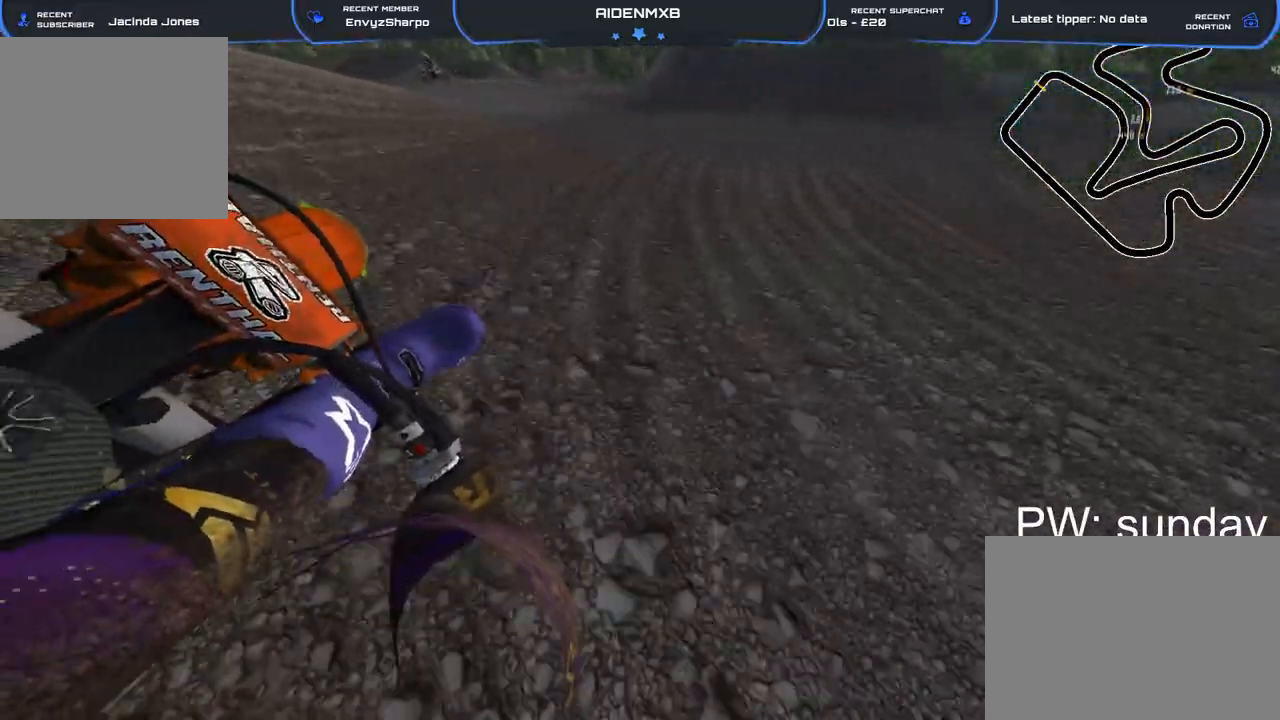
{"buttons": ["R2"], "left_stick": "up-left", "right_stick": "up", "events": [[150, "right_stick", "up-left"], [200, "left_stick", "up"], [267, "left_stick", "up-left"], [300, "right_stick", "up"], [467, "R1", "up"]]}
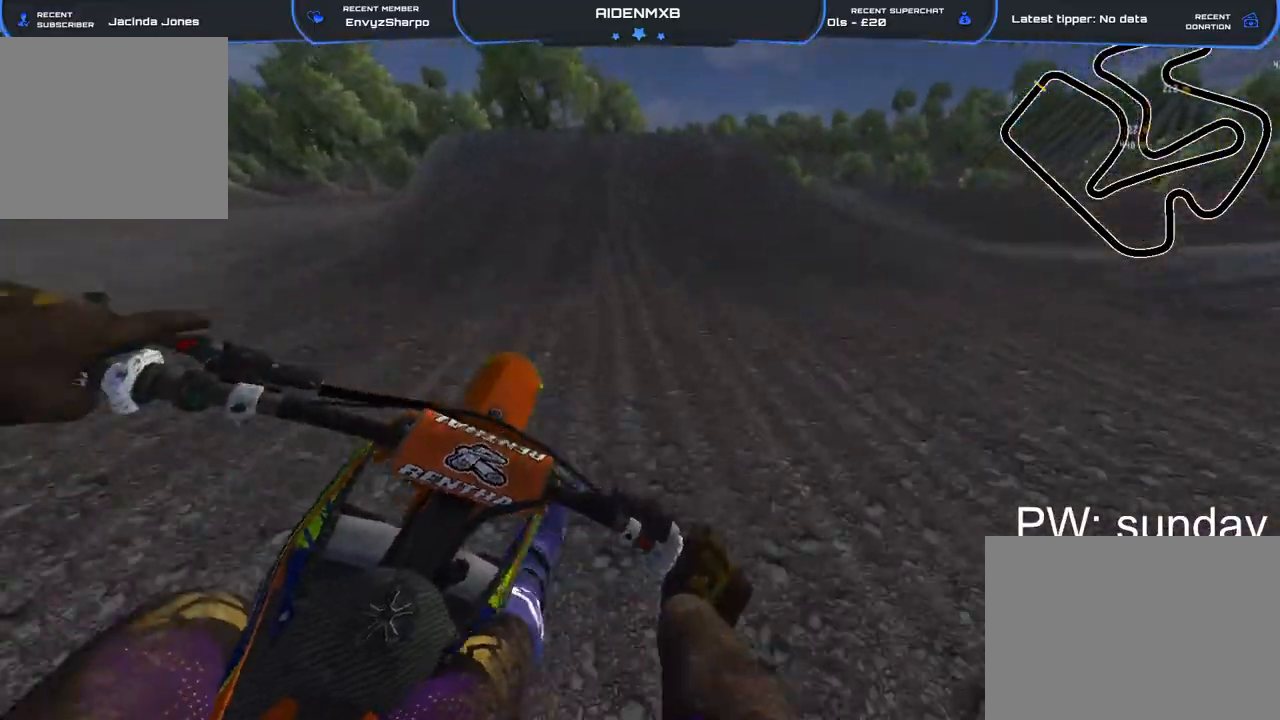
{"buttons": ["R1"], "left_stick": "center", "right_stick": "left", "events": [[17, "right_stick", "center"], [233, "left_stick", "center"], [317, "R1", "down"], [317, "right_stick", "up"], [433, "R2", "up"], [500, "right_stick", "left"]]}
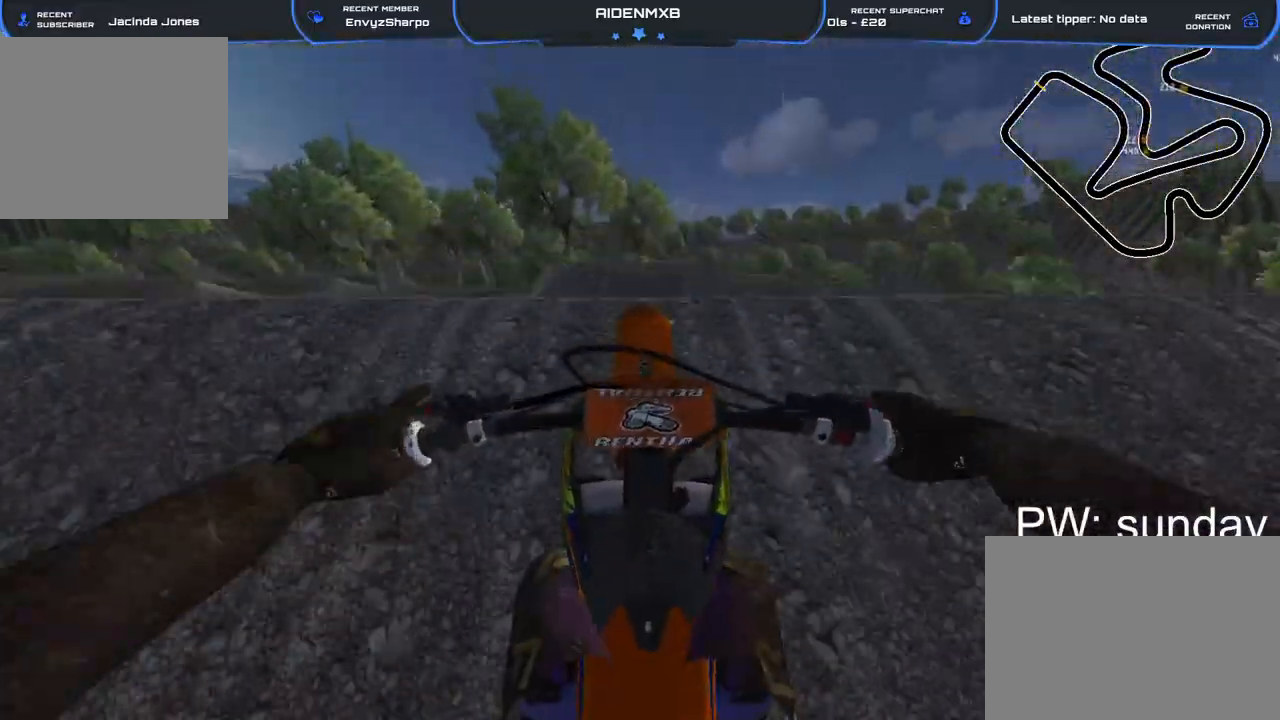
{"buttons": ["R1", "R2"], "left_stick": "center", "right_stick": "left", "events": [[83, "right_stick", "down-left"], [400, "right_stick", "left"], [450, "R2", "down"]]}
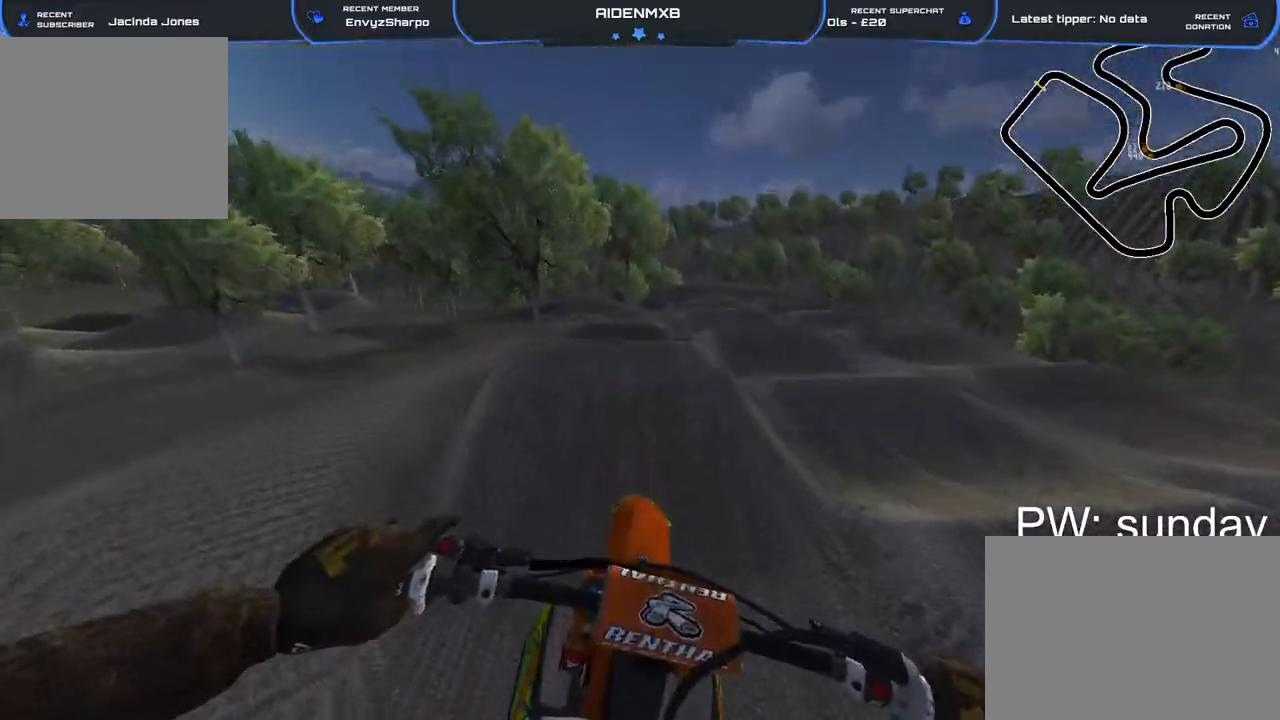
{"buttons": ["R2"], "left_stick": "center", "right_stick": "left", "events": [[433, "R1", "up"]]}
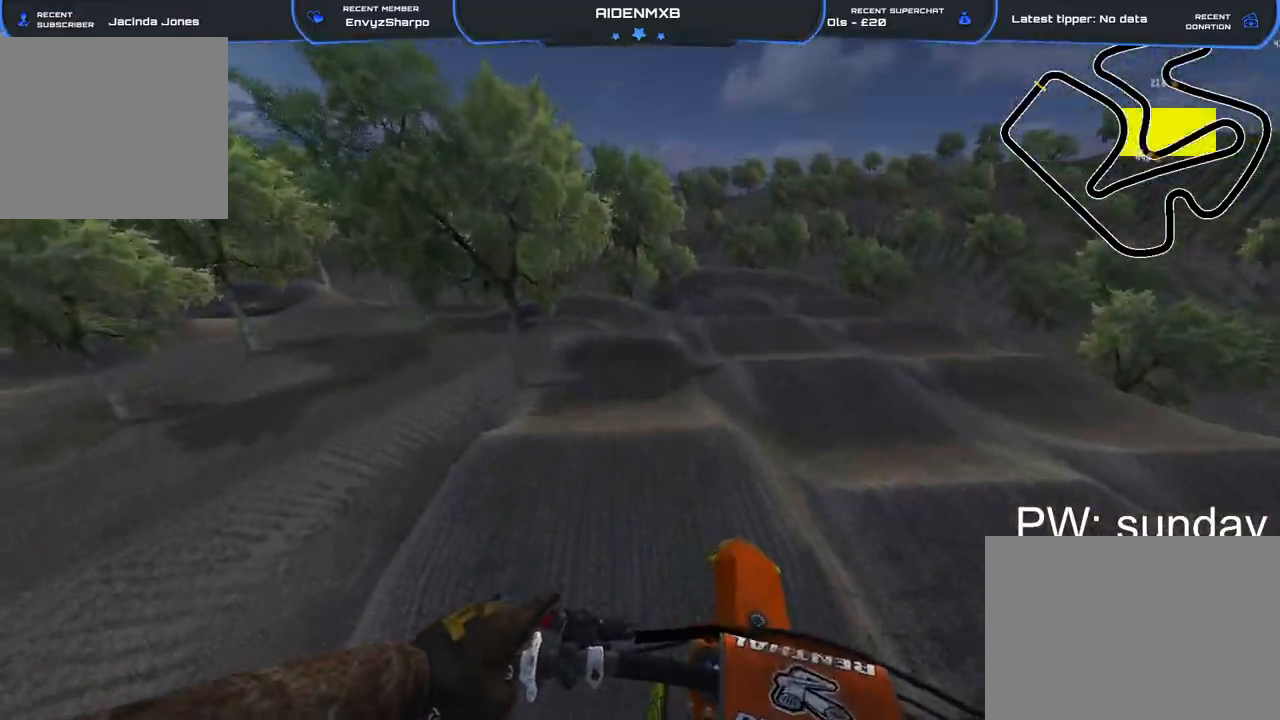
{"buttons": ["R2"], "left_stick": "center", "right_stick": "left", "events": []}
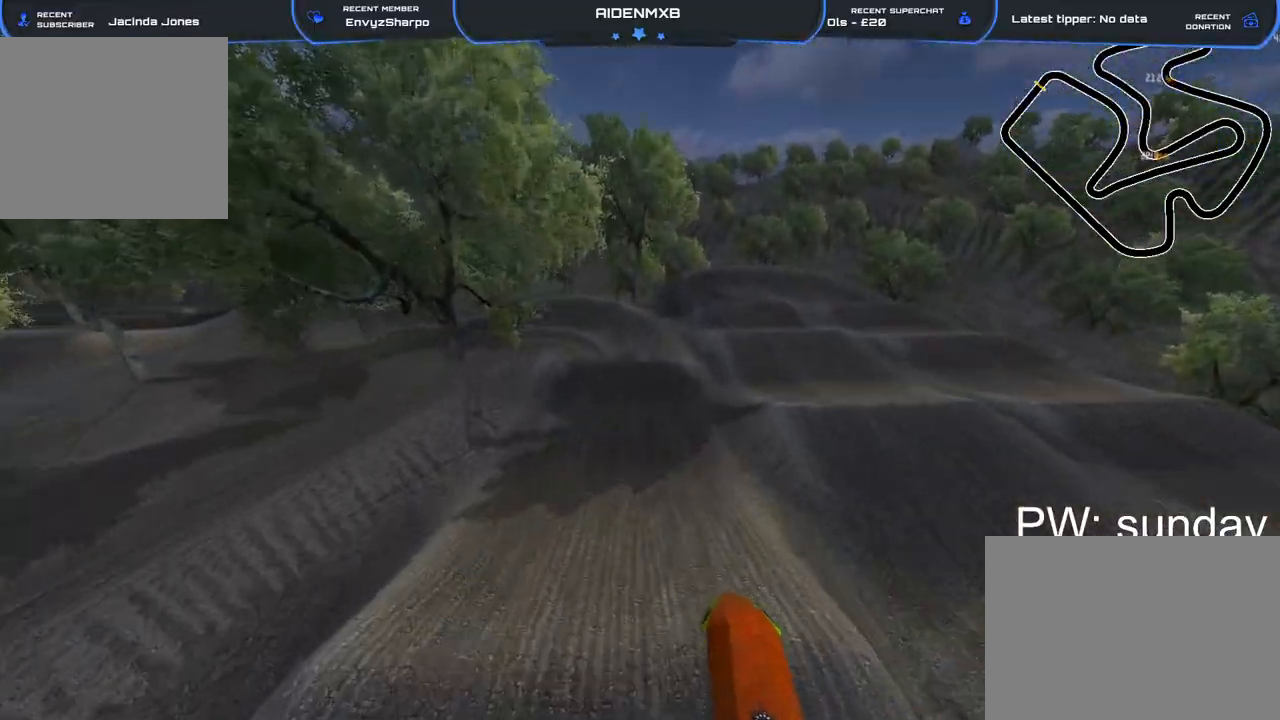
{"buttons": ["R2"], "left_stick": "left", "right_stick": "center", "events": [[200, "left_stick", "left"], [383, "right_stick", "center"]]}
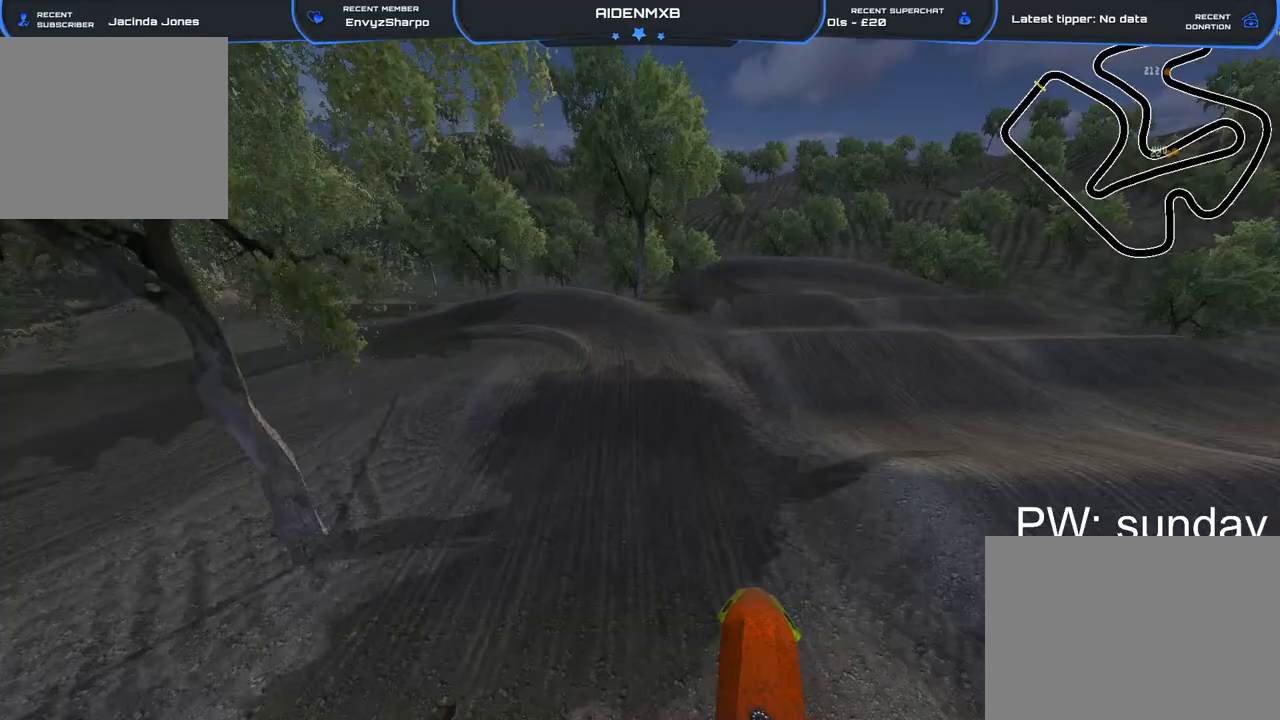
{"buttons": [], "left_stick": "center", "right_stick": "center"}
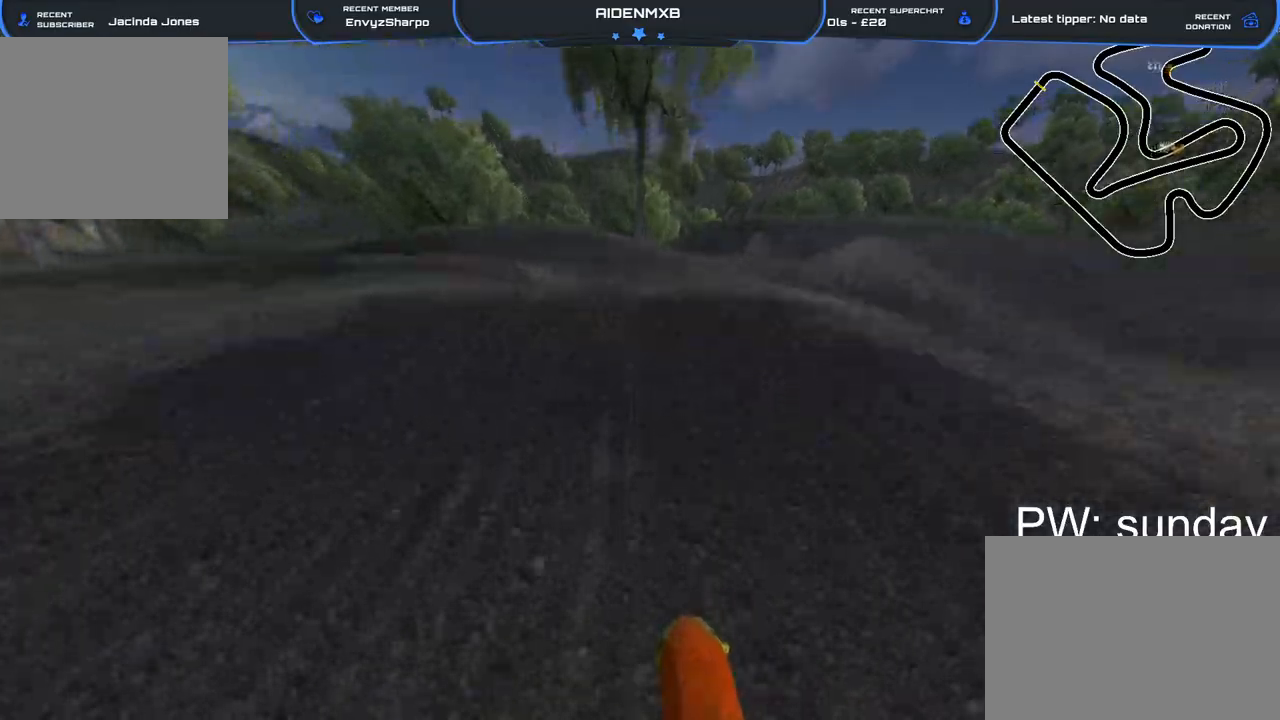
{"buttons": [], "left_stick": "center", "right_stick": "center", "events": [[33, "R2", "down"], [50, "right_stick", "up"], [133, "left_stick", "left"], [250, "R2", "up"], [333, "right_stick", "center"], [433, "left_stick", "center"]]}
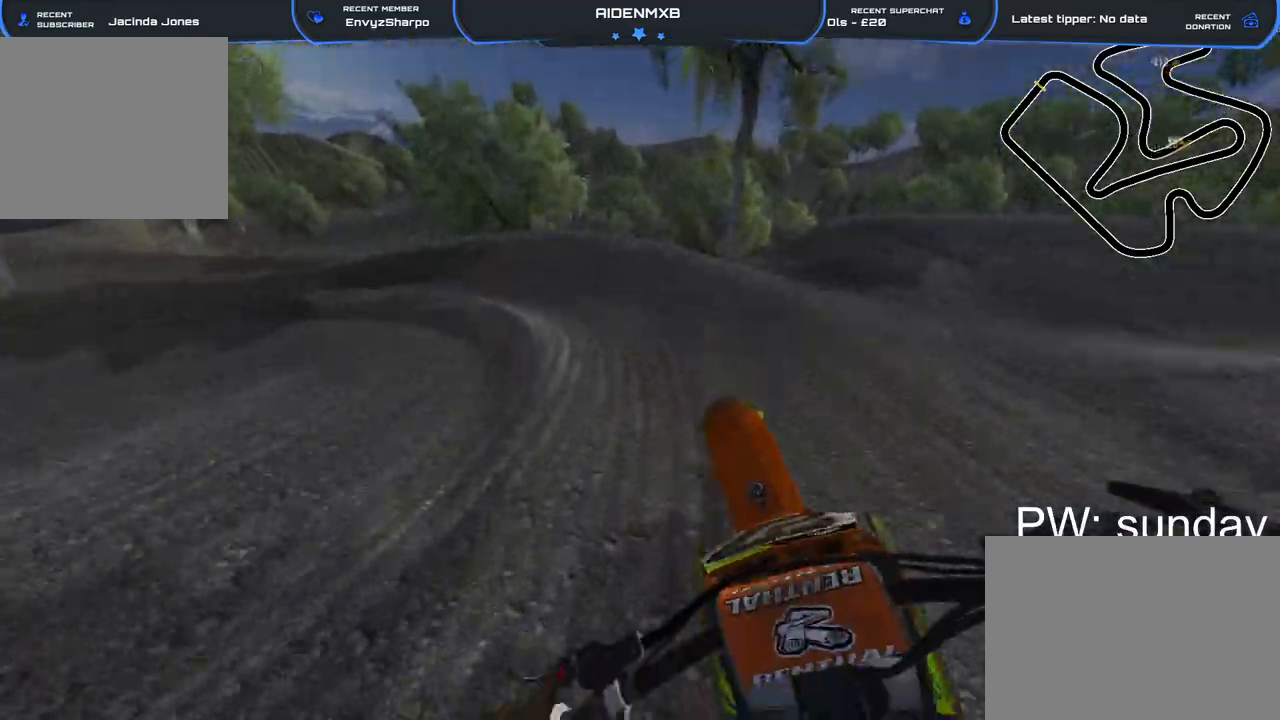
{"buttons": ["R2"], "left_stick": "right", "right_stick": "left", "events": [[67, "left_stick", "left"], [283, "left_stick", "center"], [367, "left_stick", "right"], [483, "R2", "down"], [500, "right_stick", "left"]]}
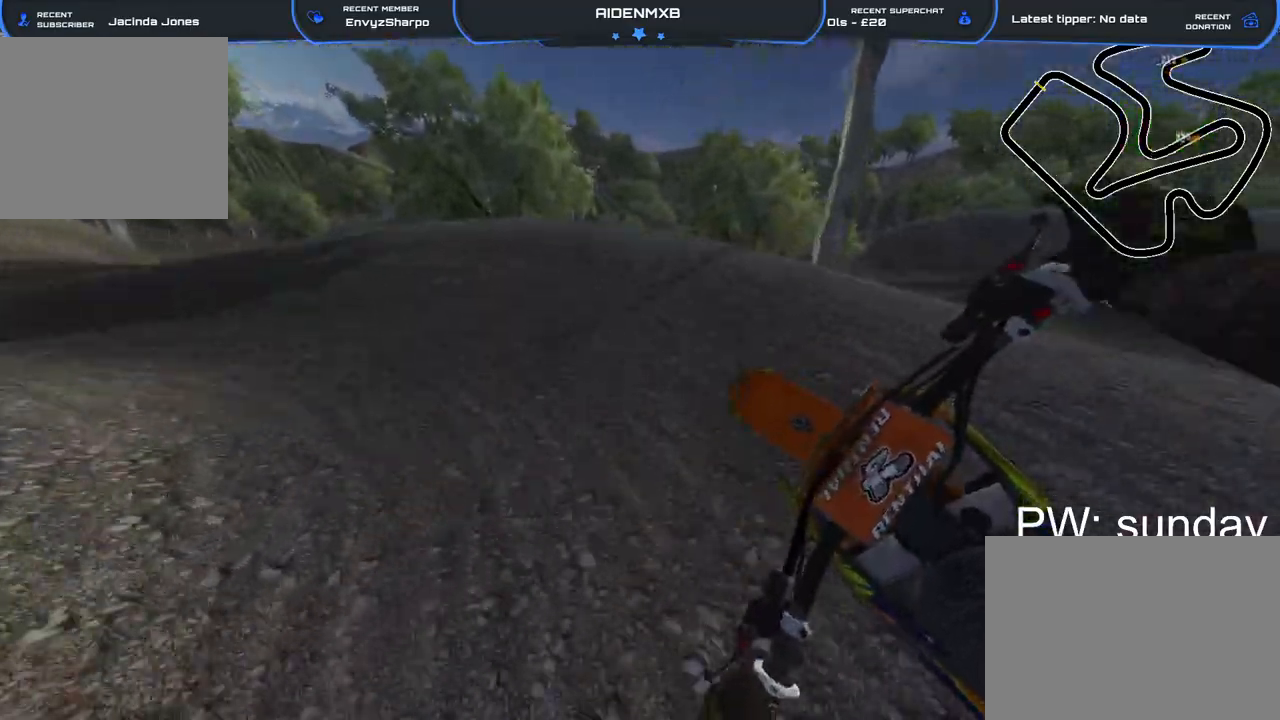
{"buttons": ["L1", "R1", "R2"], "left_stick": "left", "right_stick": "right", "events": [[17, "left_stick", "center"], [133, "R1", "down"], [133, "left_stick", "left"], [150, "R2", "up"], [167, "right_stick", "center"], [233, "L2", "down"], [383, "L2", "up"], [400, "right_stick", "right"], [500, "L1", "down"], [500, "R2", "down"]]}
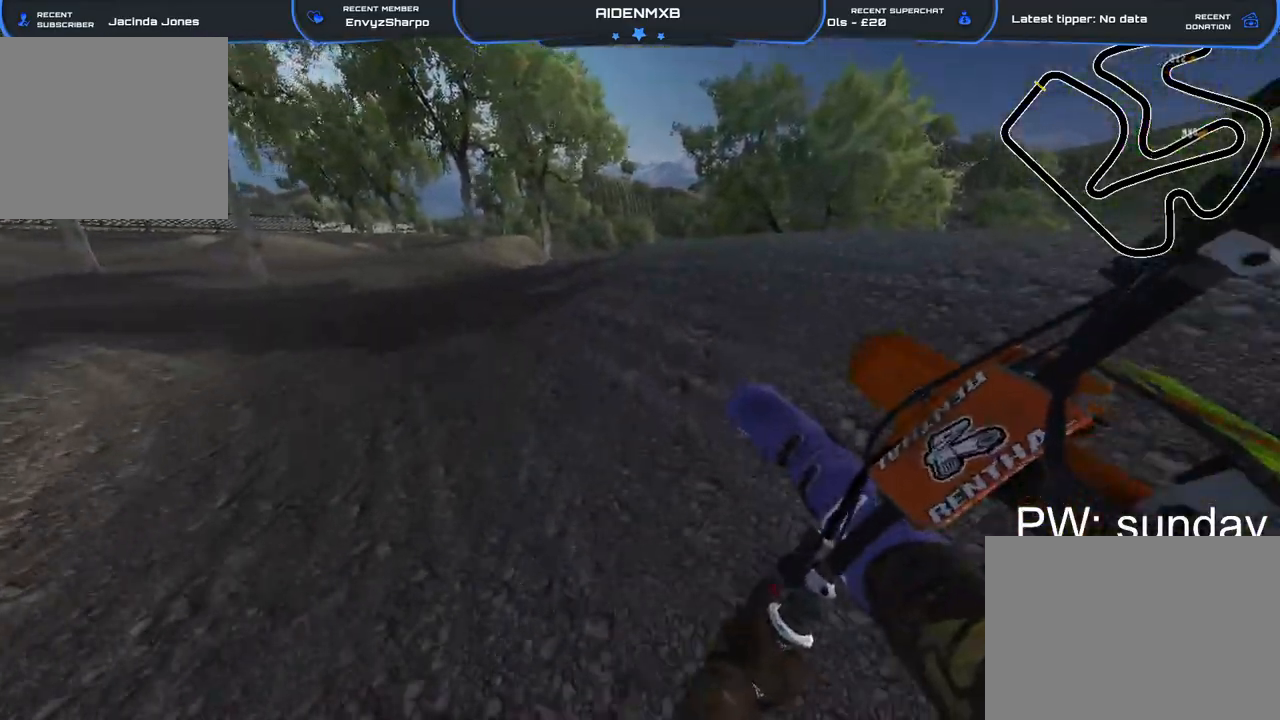
{"buttons": ["R1", "R2"], "left_stick": "up-left", "right_stick": "up-right", "events": [[67, "right_stick", "up-right"], [117, "L1", "up"], [250, "left_stick", "up-left"]]}
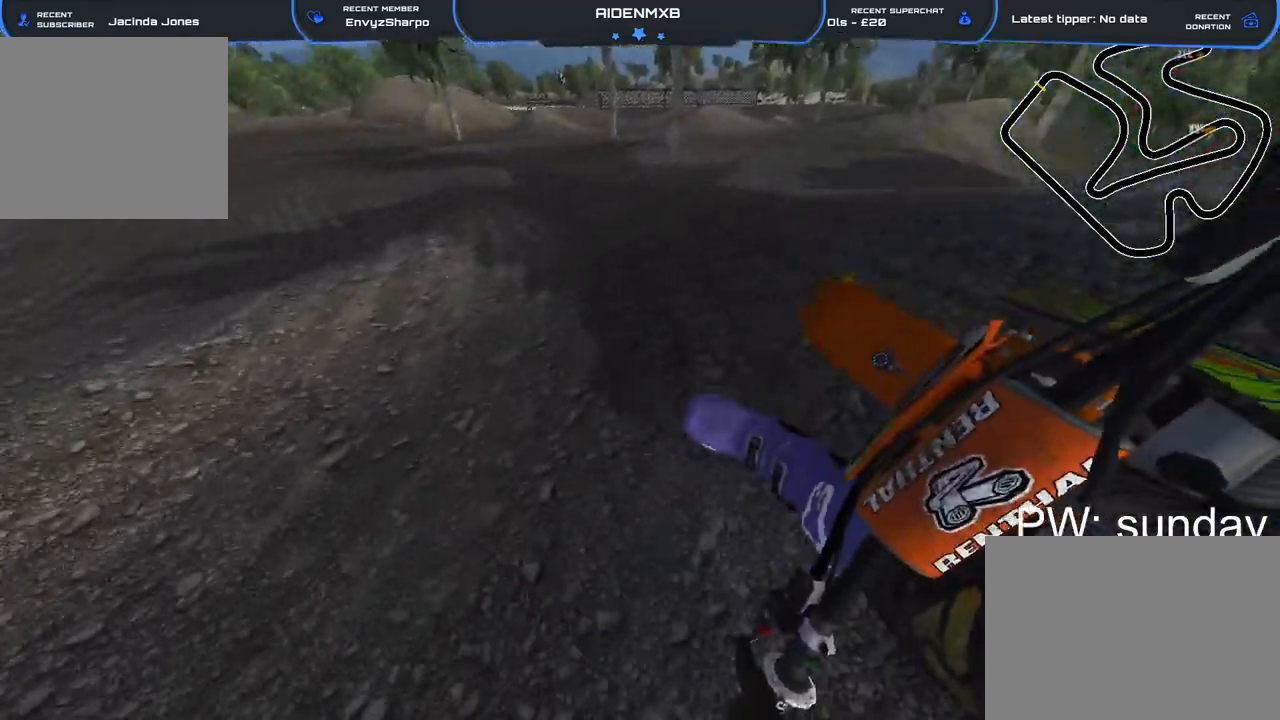
{"buttons": ["R1", "R2"], "left_stick": "up-left", "right_stick": "center", "events": [[383, "right_stick", "center"]]}
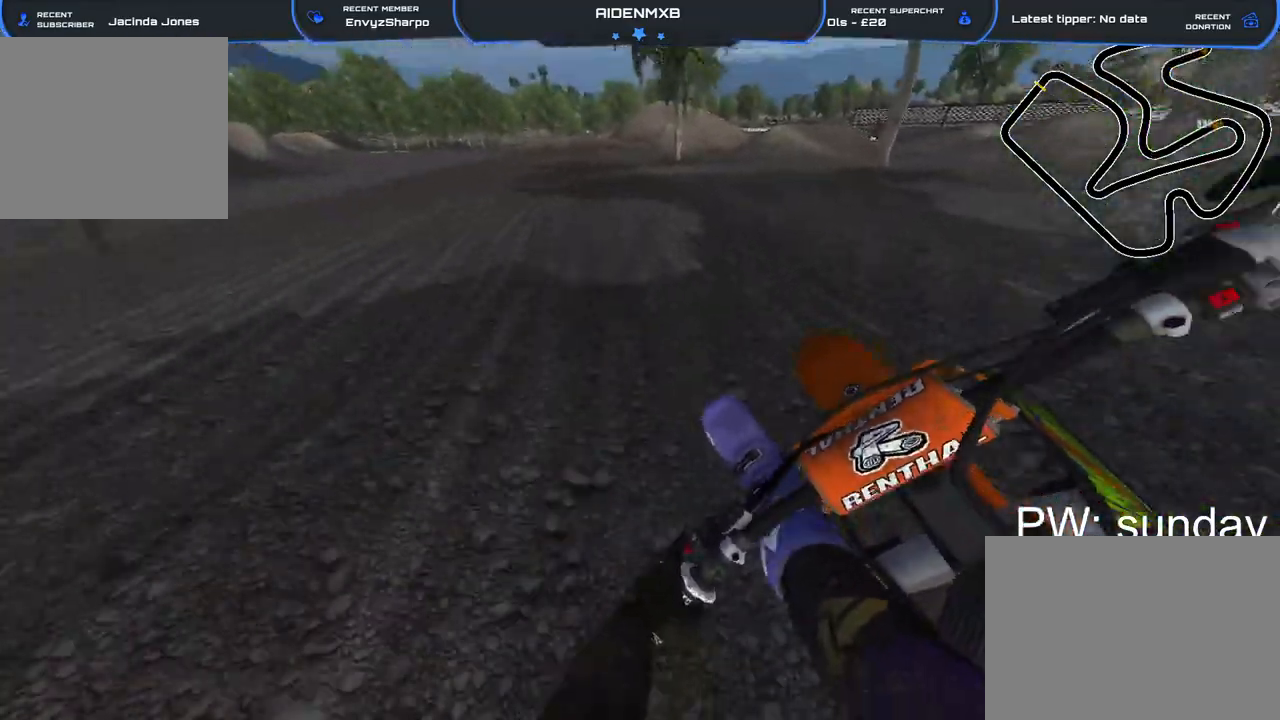
{"buttons": ["R2"], "left_stick": "up-left", "right_stick": "right", "events": [[83, "right_stick", "right"], [450, "R1", "up"]]}
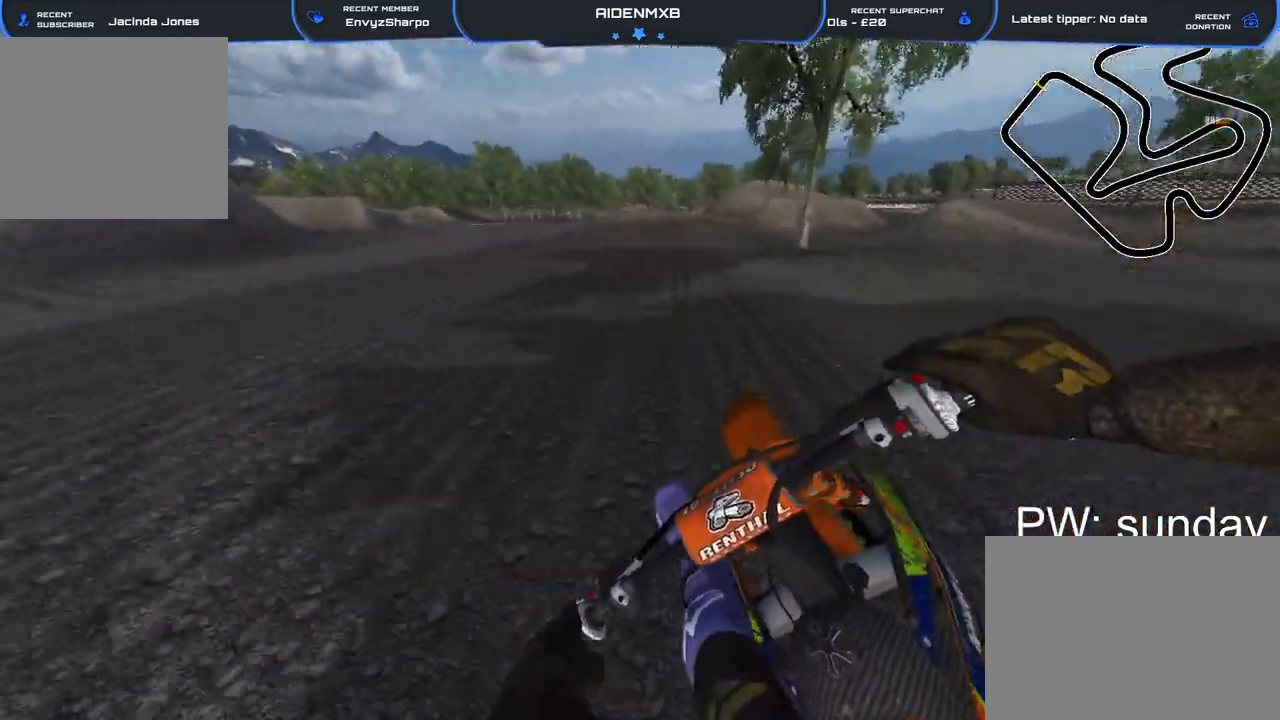
{"buttons": ["R1", "R2"], "left_stick": "up", "right_stick": "right", "events": [[67, "R1", "down"], [450, "left_stick", "up"]]}
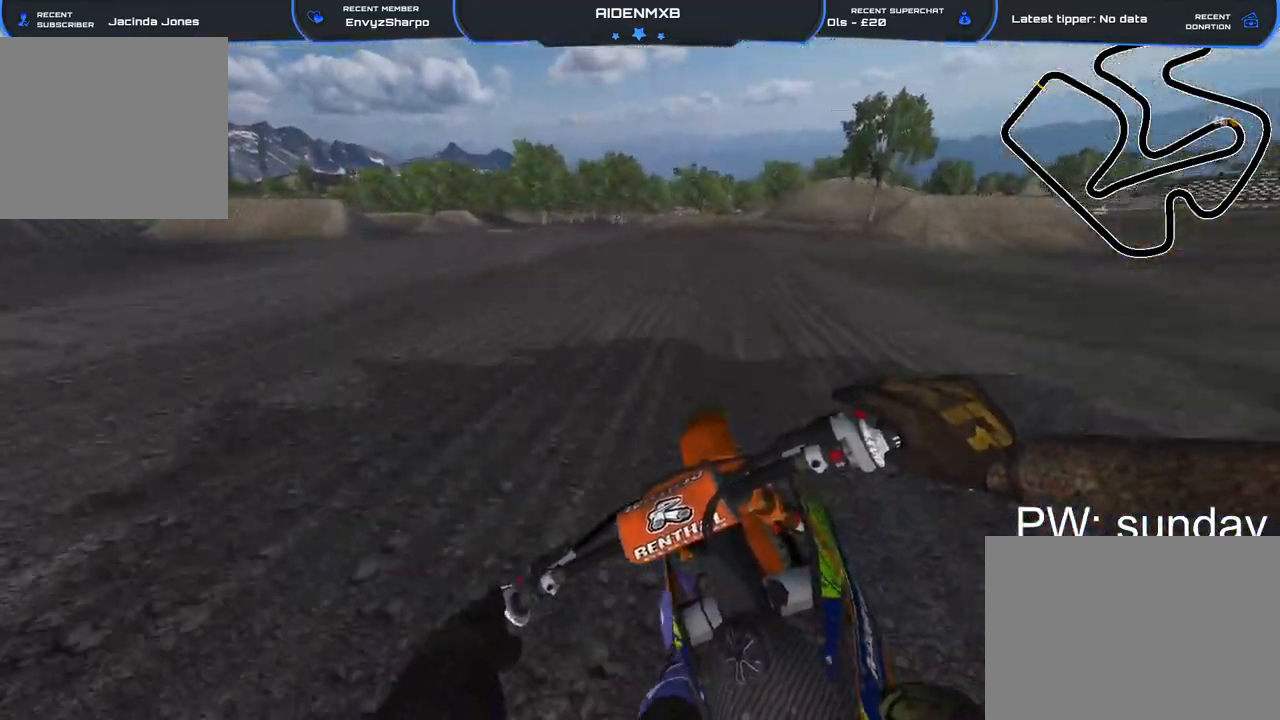
{"buttons": ["R1", "R2"], "left_stick": "up", "right_stick": "right"}
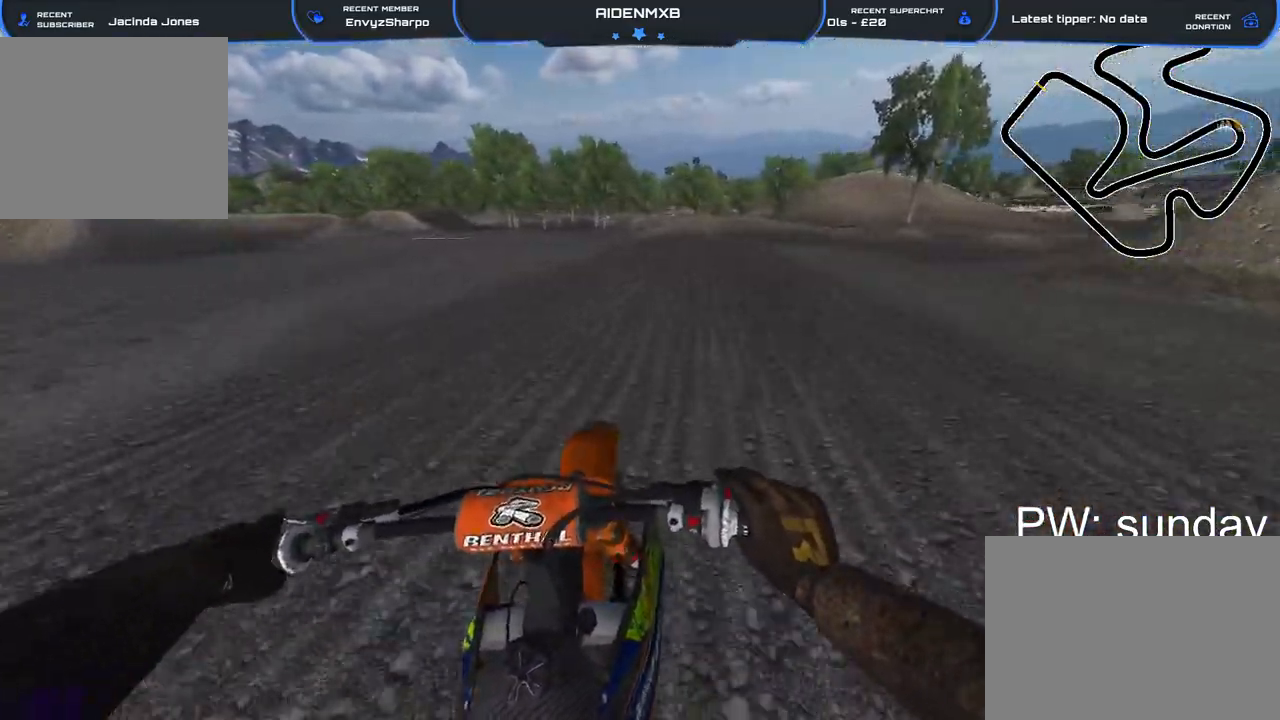
{"buttons": ["L2", "R1"], "left_stick": "up-right", "right_stick": "down-right", "events": [[100, "right_stick", "center"], [167, "L2", "down"], [200, "left_stick", "up-right"], [300, "right_stick", "down-right"], [367, "R2", "up"]]}
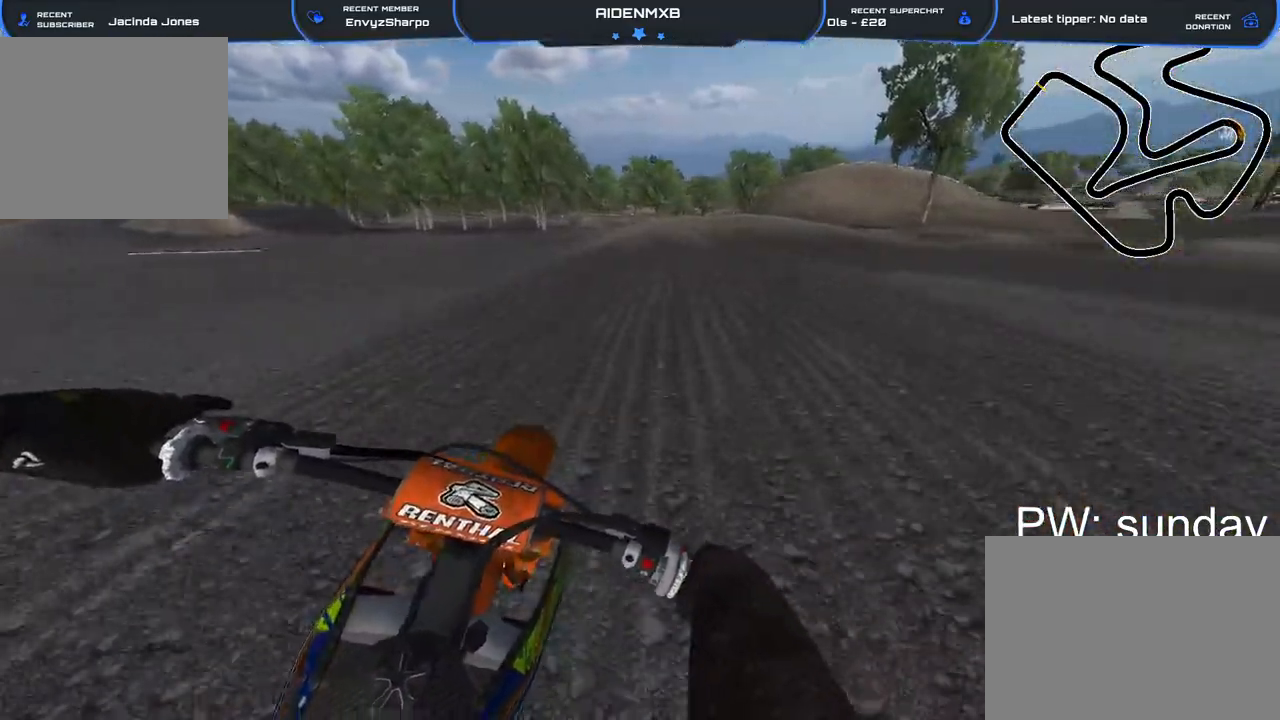
{"buttons": ["L2", "R1"], "left_stick": "up-right", "right_stick": "down-right", "events": []}